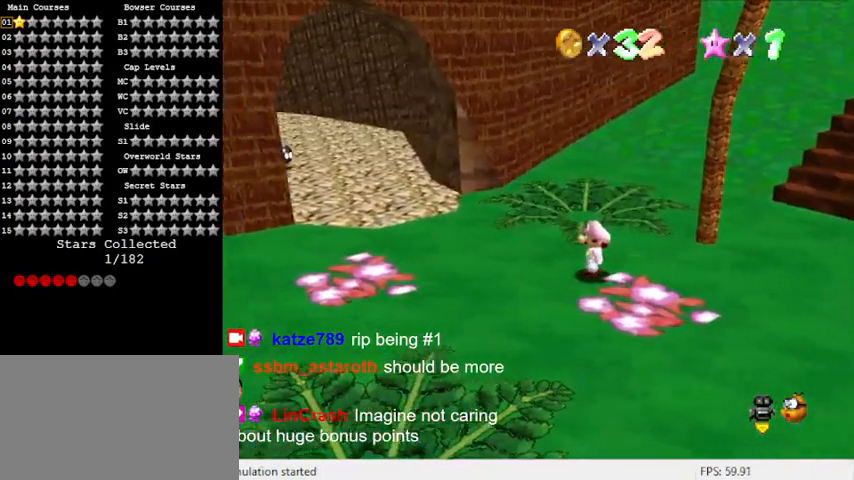
Gameplay with keyboard; each line is a JSON object with the keys held at the frame after it. "events" lists presses ("down") and releases ("up") of "a", "c", "ctrl", "d", "down", "left", "return", "right", "s", "shift", "up", "w", "x" and "y" between this image and that frame as [ms after this image, input, new state], when the widget could be followed in between. No other keys are recorded. Mouse input is not recorded.
{"keys": ["d"], "events": [[367, "d", "down"]]}
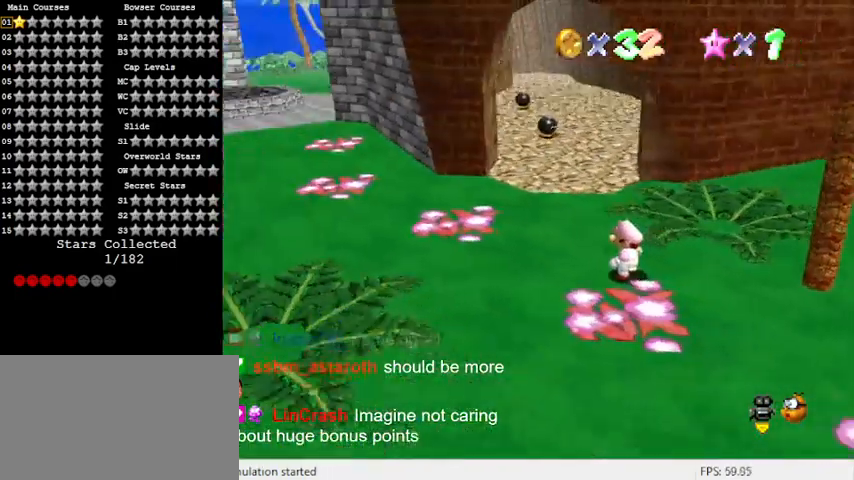
{"keys": [], "events": [[67, "d", "up"], [333, "a", "down"], [467, "a", "up"]]}
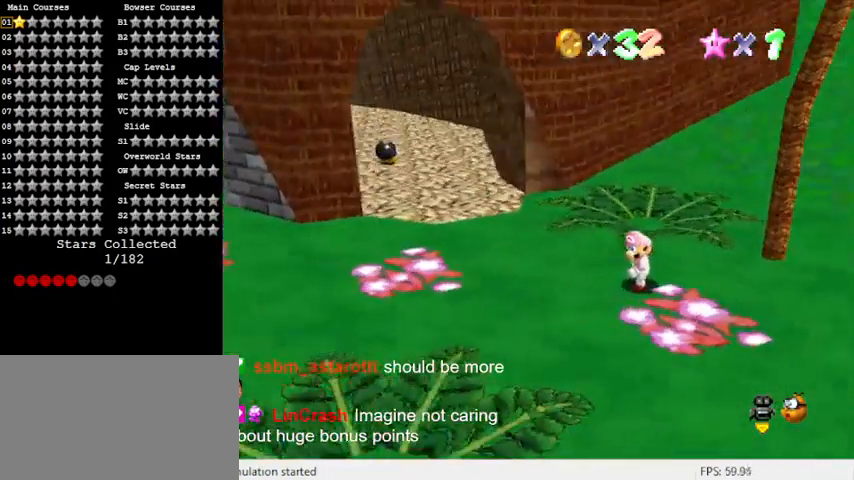
{"keys": [], "events": []}
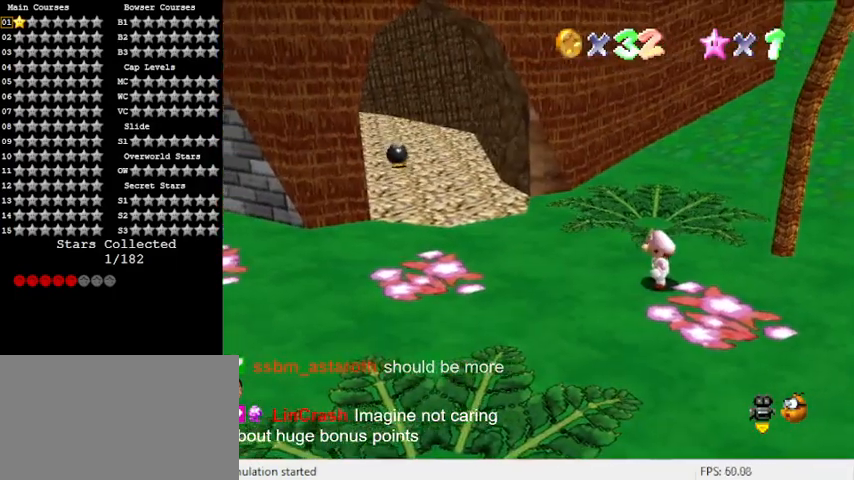
{"keys": [], "events": []}
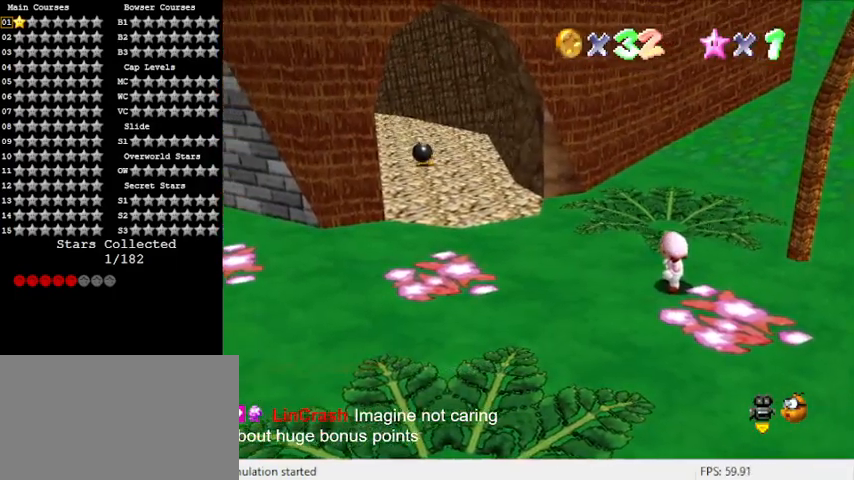
{"keys": [], "events": []}
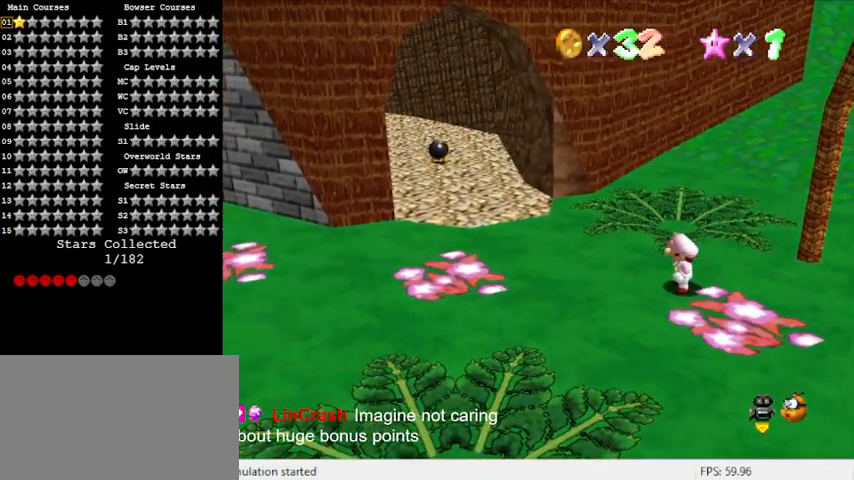
{"keys": [], "events": []}
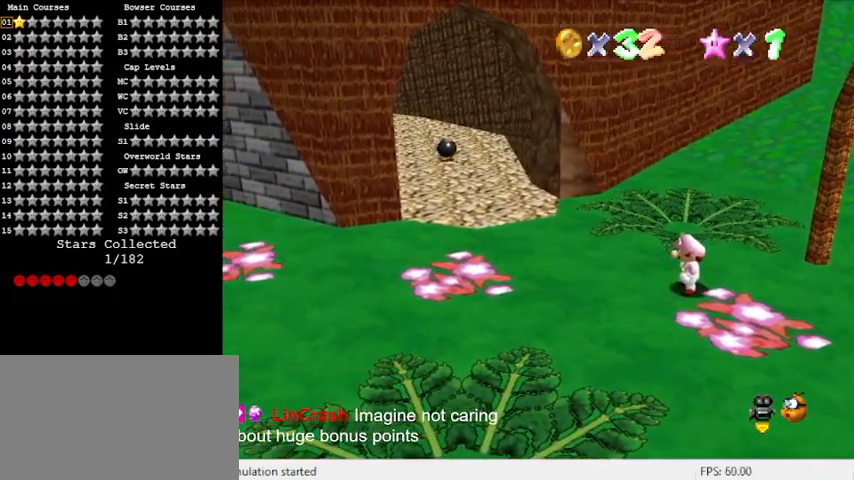
{"keys": ["shift"], "events": [[367, "shift", "down"]]}
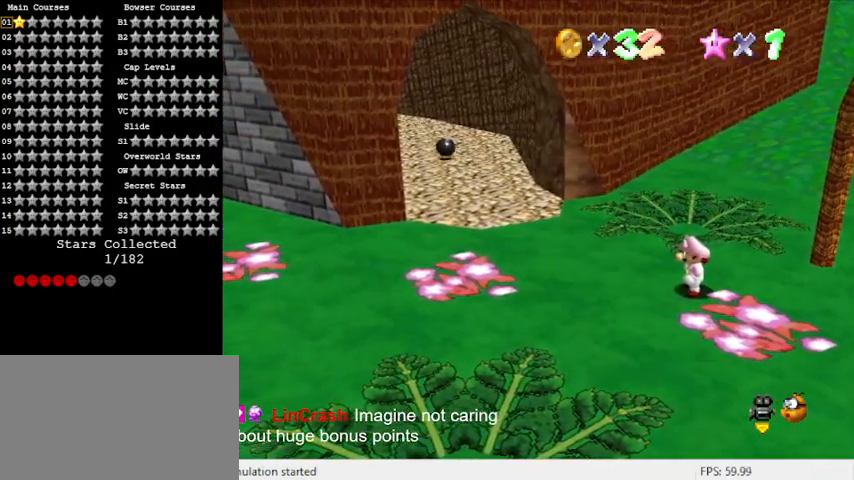
{"keys": [], "events": [[33, "shift", "up"], [100, "s", "down"], [267, "s", "up"]]}
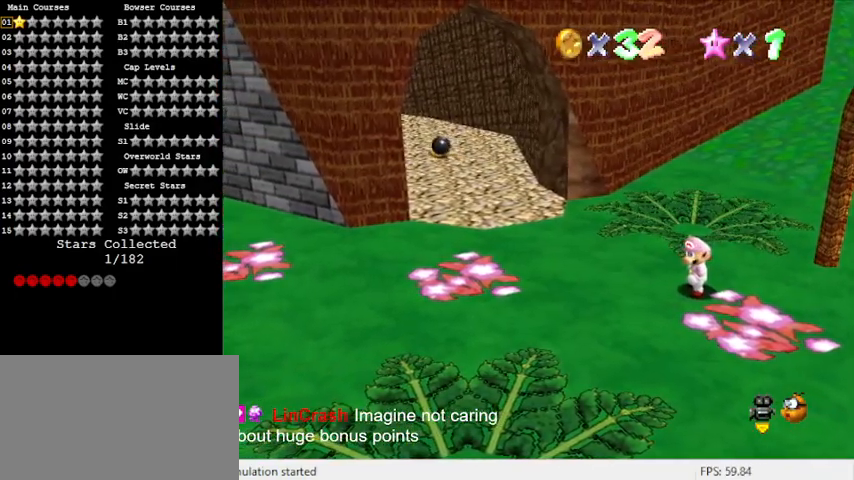
{"keys": ["a"], "events": [[500, "a", "down"]]}
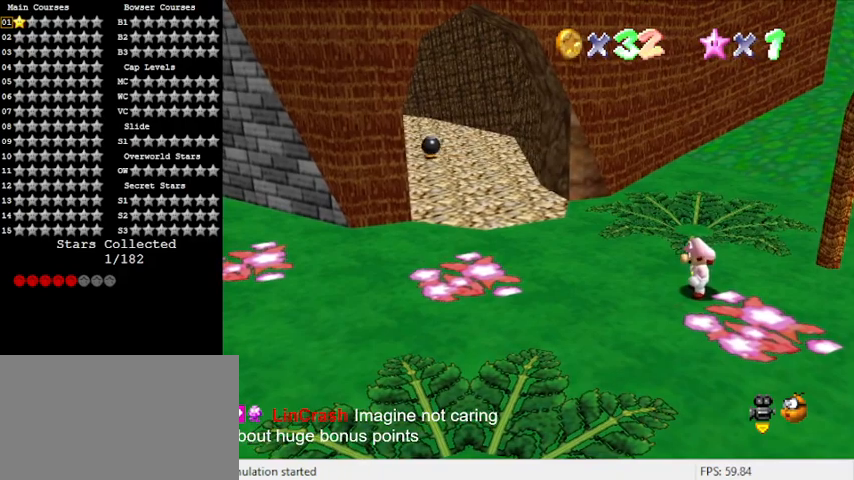
{"keys": ["shift"], "events": [[167, "a", "up"], [300, "shift", "down"]]}
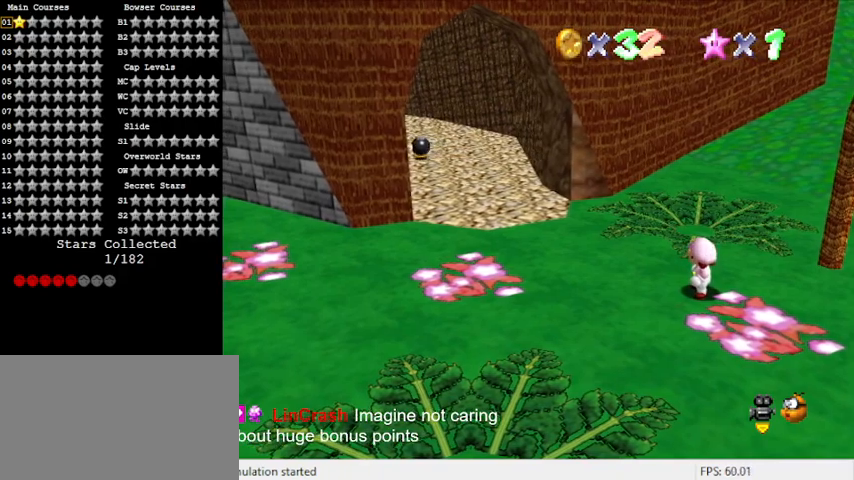
{"keys": ["return"], "events": [[100, "w", "down"], [233, "w", "up"], [367, "shift", "up"], [500, "return", "down"]]}
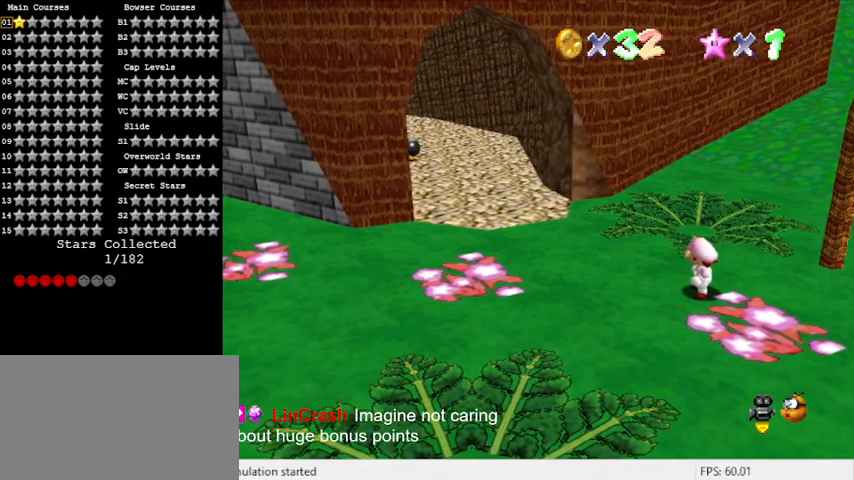
{"keys": [], "events": [[100, "return", "up"]]}
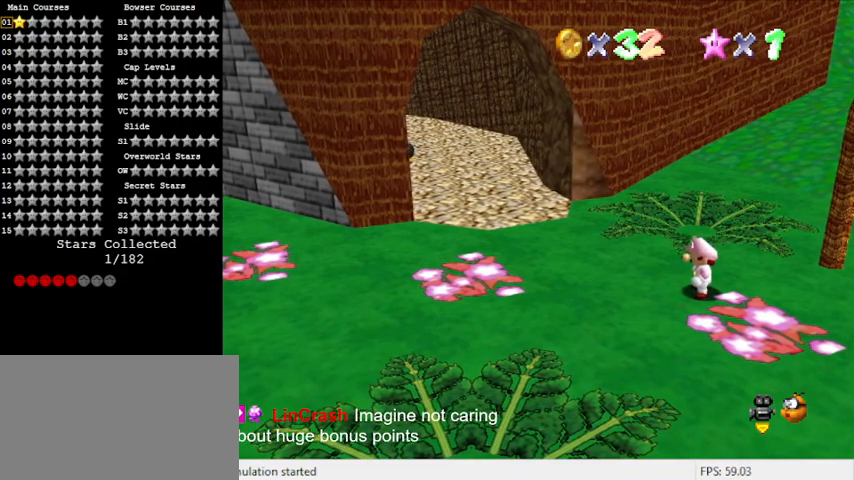
{"keys": [], "events": []}
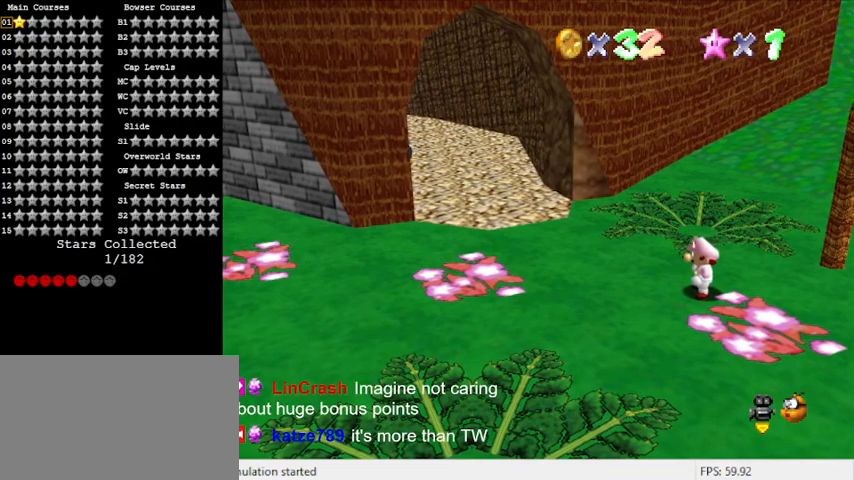
{"keys": ["up"], "events": [[167, "up", "down"]]}
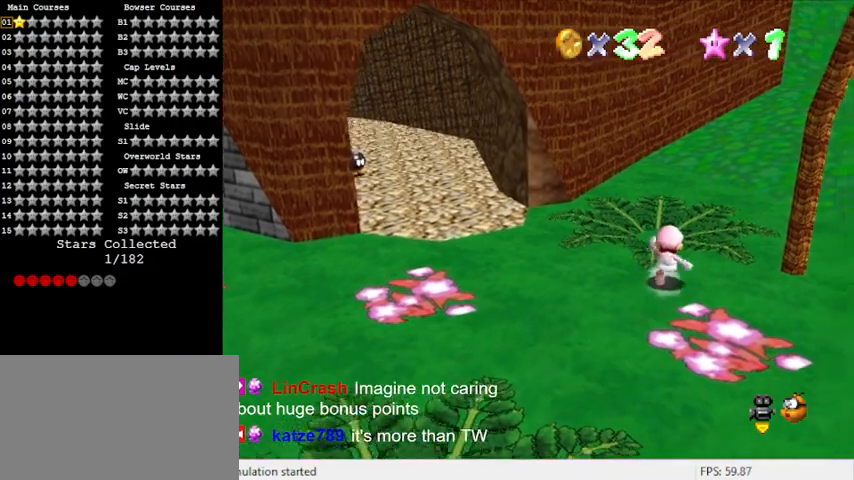
{"keys": ["a", "up", "y"], "events": [[67, "right", "down"], [167, "y", "down"], [233, "right", "up"], [233, "shift", "down"], [400, "shift", "up"], [500, "a", "down"]]}
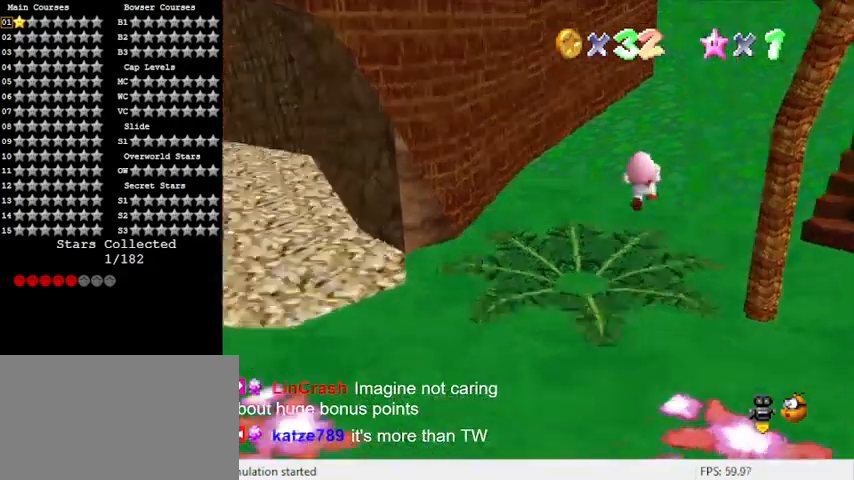
{"keys": ["left", "shift", "up"], "events": [[133, "right", "down"], [167, "a", "up"], [333, "right", "up"], [467, "left", "down"], [467, "shift", "down"], [467, "y", "up"]]}
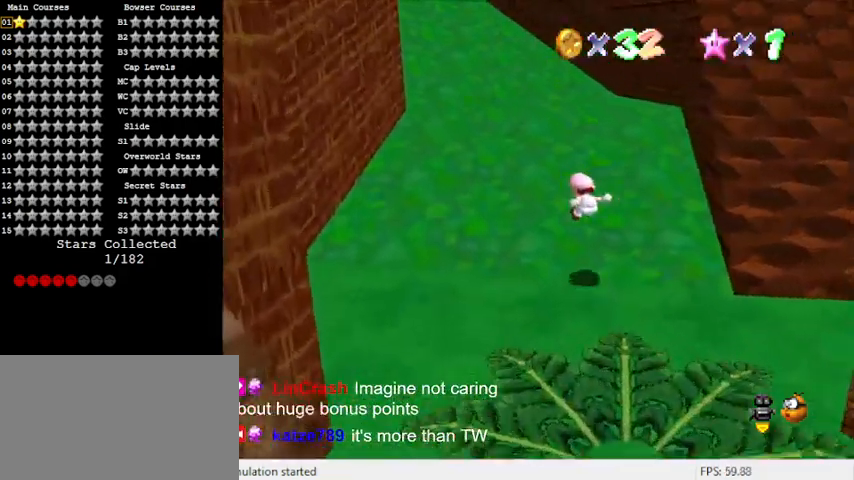
{"keys": ["left", "shift", "up"], "events": [[67, "left", "up"], [100, "left", "down"], [200, "left", "up"], [367, "a", "down"], [433, "left", "down"], [500, "a", "up"]]}
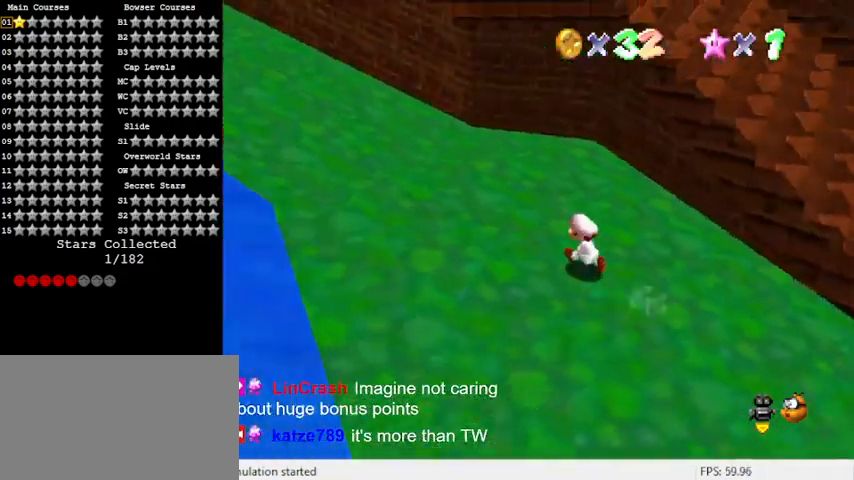
{"keys": ["left", "shift", "up"], "events": [[133, "left", "up"], [300, "ctrl", "down"], [300, "left", "down"], [433, "ctrl", "up"]]}
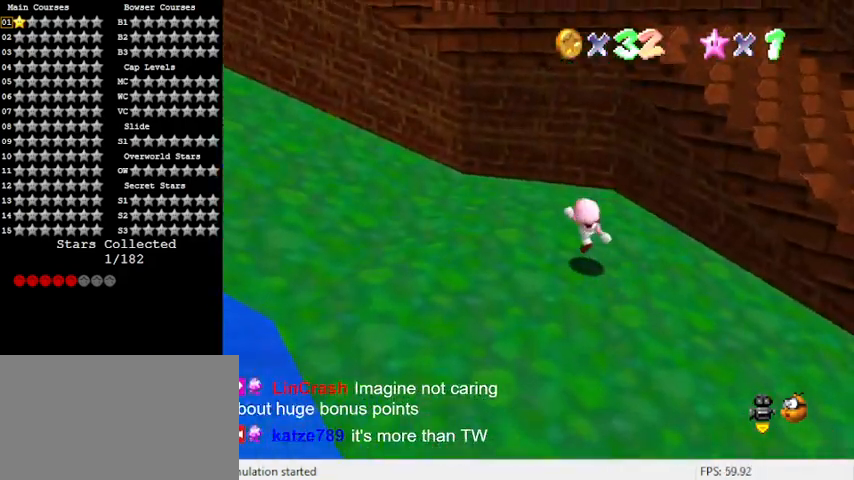
{"keys": ["left", "up"], "events": [[200, "ctrl", "down"], [333, "ctrl", "up"], [400, "shift", "up"]]}
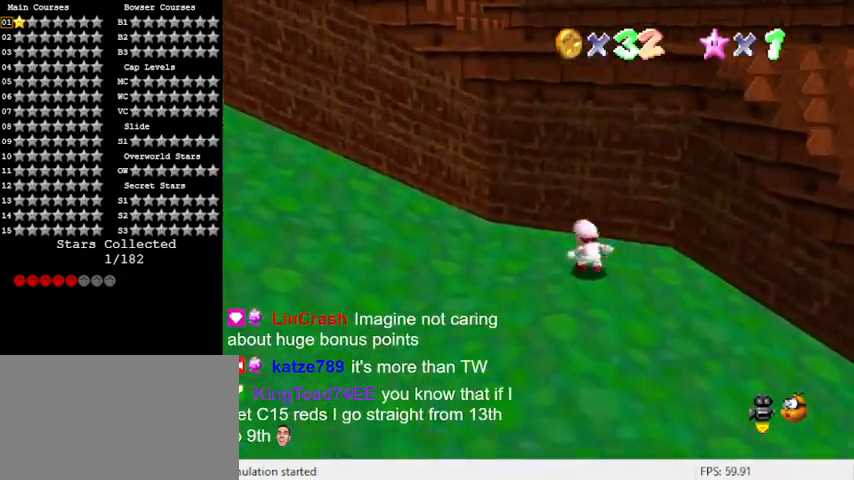
{"keys": ["right", "shift", "up"], "events": [[100, "up", "up"], [300, "left", "up"], [300, "right", "down"], [367, "up", "down"], [400, "shift", "down"]]}
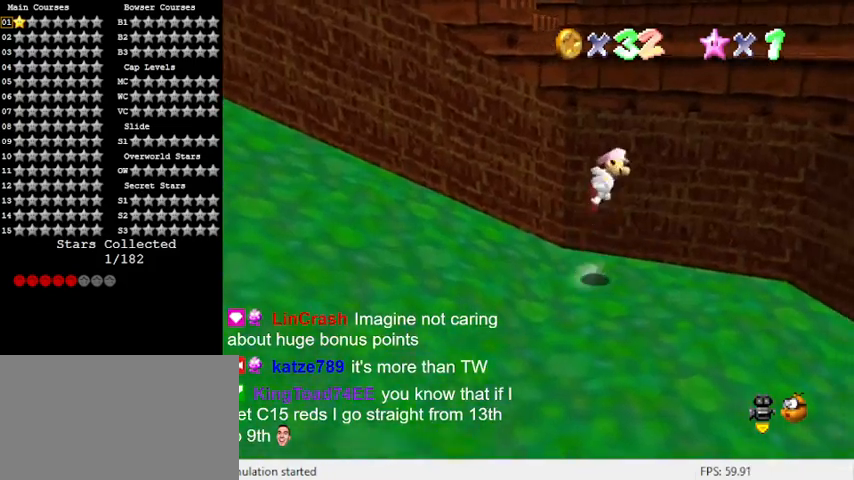
{"keys": ["right", "shift", "up"], "events": [[33, "up", "up"], [100, "right", "up"], [167, "right", "down"], [167, "up", "down"], [233, "d", "down"], [367, "d", "up"]]}
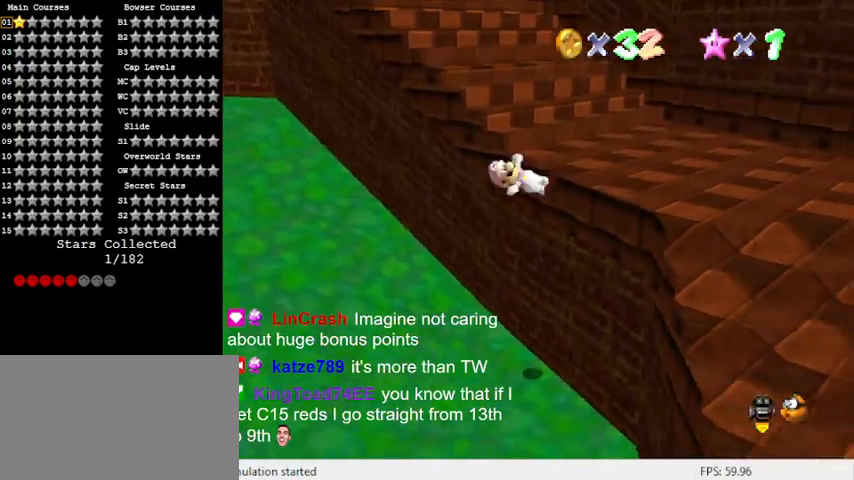
{"keys": ["d", "right"], "events": [[67, "shift", "up"], [233, "shift", "down"], [433, "shift", "up"], [433, "up", "up"], [500, "d", "down"]]}
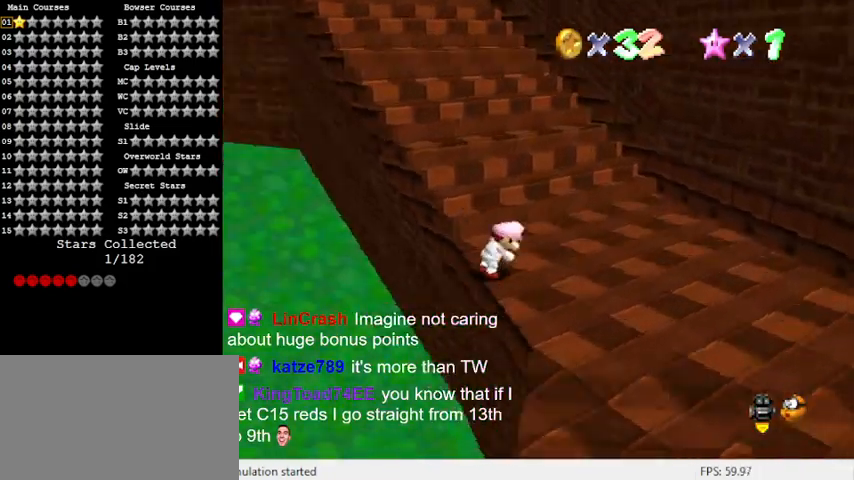
{"keys": ["down", "right"], "events": [[100, "down", "down"], [200, "d", "up"]]}
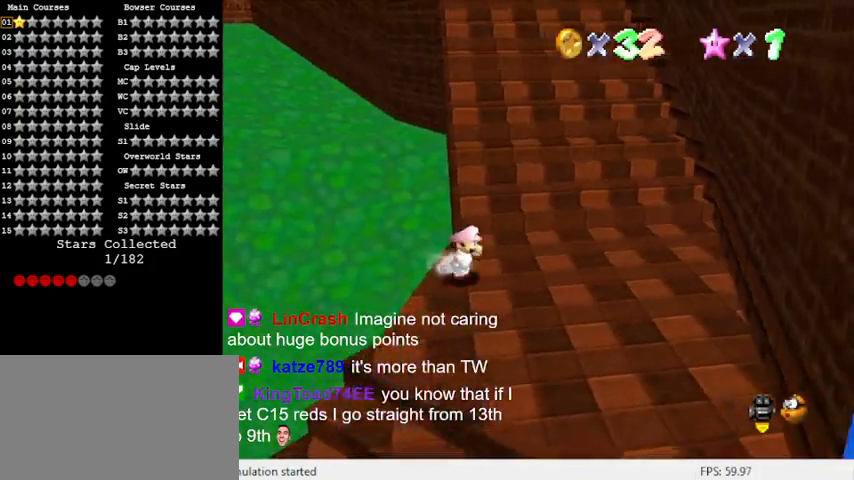
{"keys": ["up"], "events": [[33, "down", "up"], [267, "up", "down"], [433, "right", "up"]]}
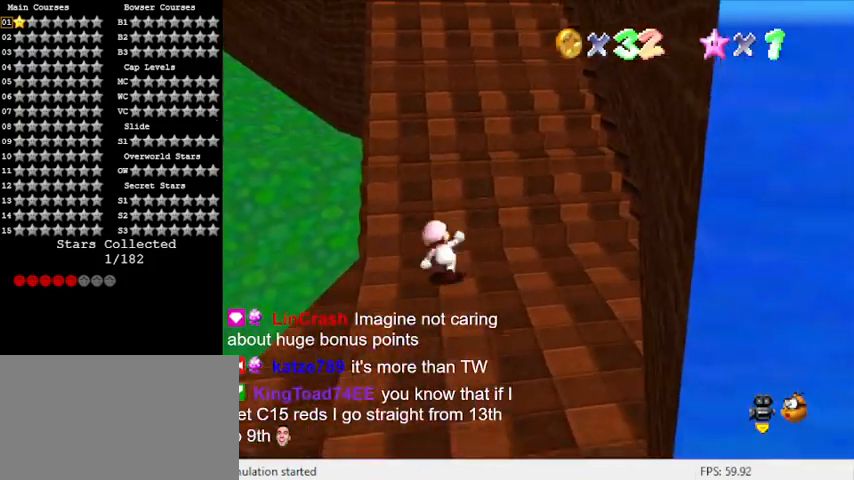
{"keys": ["up", "y"], "events": [[33, "y", "down"], [133, "shift", "down"], [233, "right", "down"], [333, "shift", "up"], [400, "shift", "down"], [467, "right", "up"], [500, "shift", "up"]]}
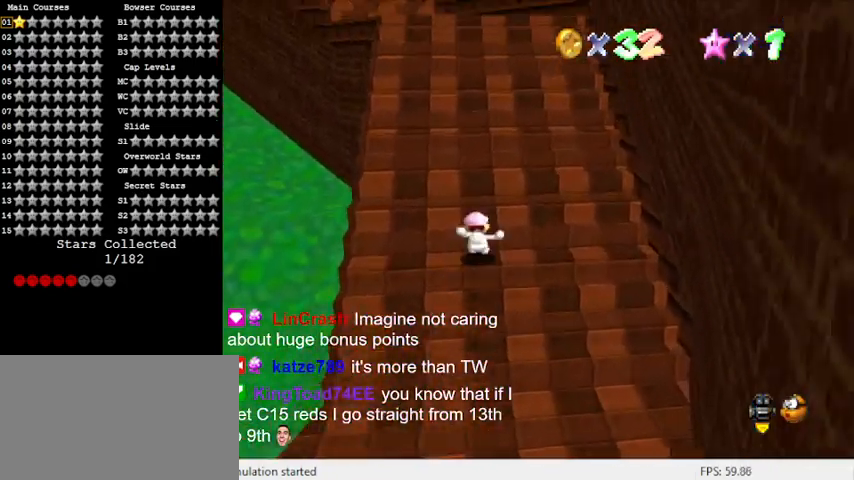
{"keys": ["shift", "up", "y"], "events": [[100, "shift", "down"], [200, "shift", "up"], [267, "shift", "down"], [367, "shift", "up"], [467, "shift", "down"]]}
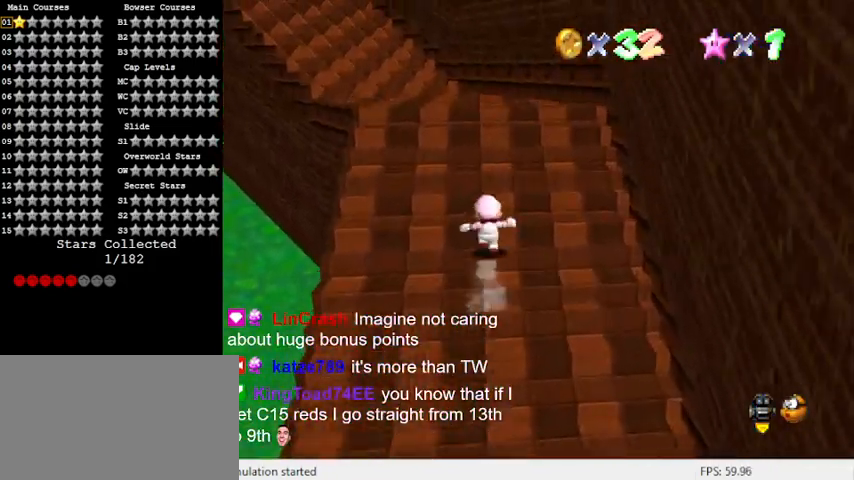
{"keys": ["up", "y"], "events": [[67, "shift", "up"], [167, "shift", "down"], [233, "shift", "up"], [333, "shift", "down"], [400, "shift", "up"]]}
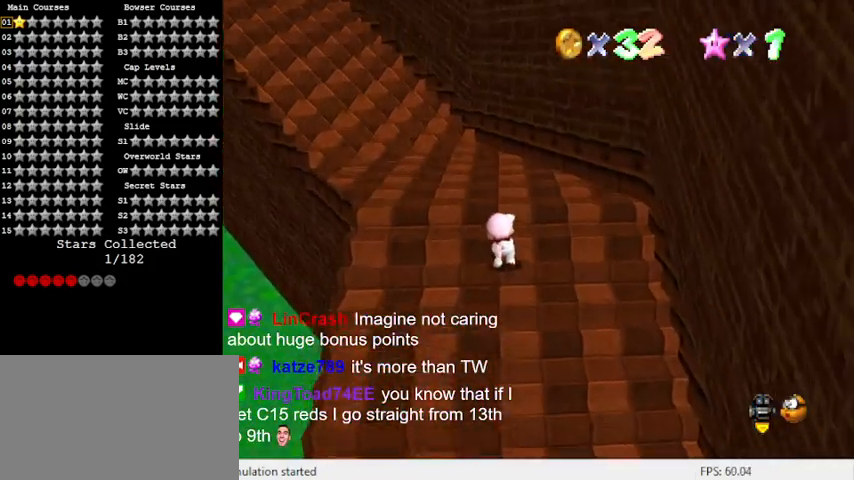
{"keys": ["up"], "events": [[167, "y", "up"], [267, "shift", "down"], [400, "shift", "up"]]}
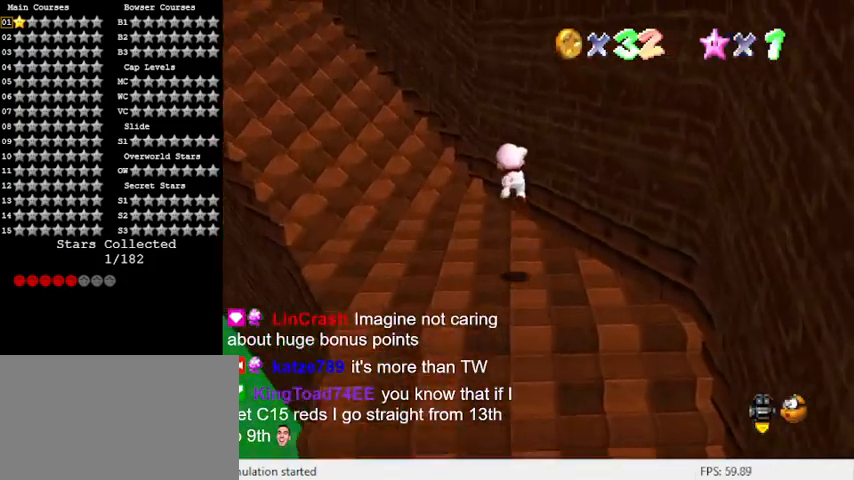
{"keys": ["up"], "events": [[33, "d", "down"], [33, "left", "down"], [167, "d", "up"], [267, "left", "up"]]}